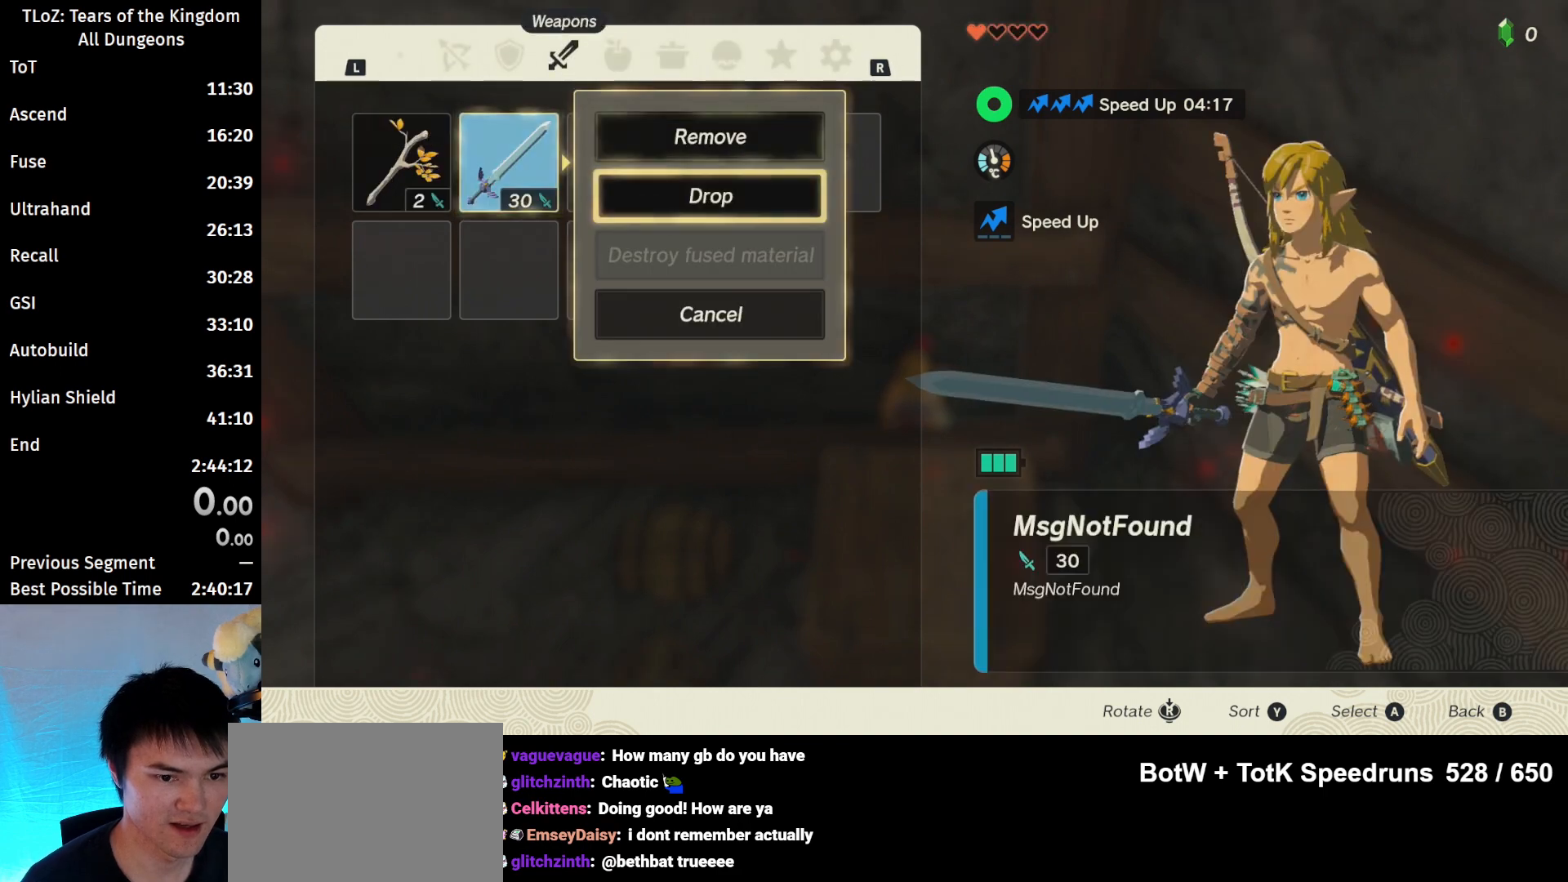
Gameplay with a controller (Nintendo layout); each line is a JSON object with the inputs held at the frame after it. "events" lists button and stick changes between this image and that frame as [ms after this image, input, new state], when the widget could be followed in between. Not read: L3 R3 TOUCHPAD.
{"buttons": ["A"], "left_stick": "center", "right_stick": "center", "events": [[67, "left_stick", "center"], [100, "A", "up"], [200, "B", "down"], [333, "B", "up"], [367, "left_stick", "left"], [467, "left_stick", "center"], [500, "A", "down"]]}
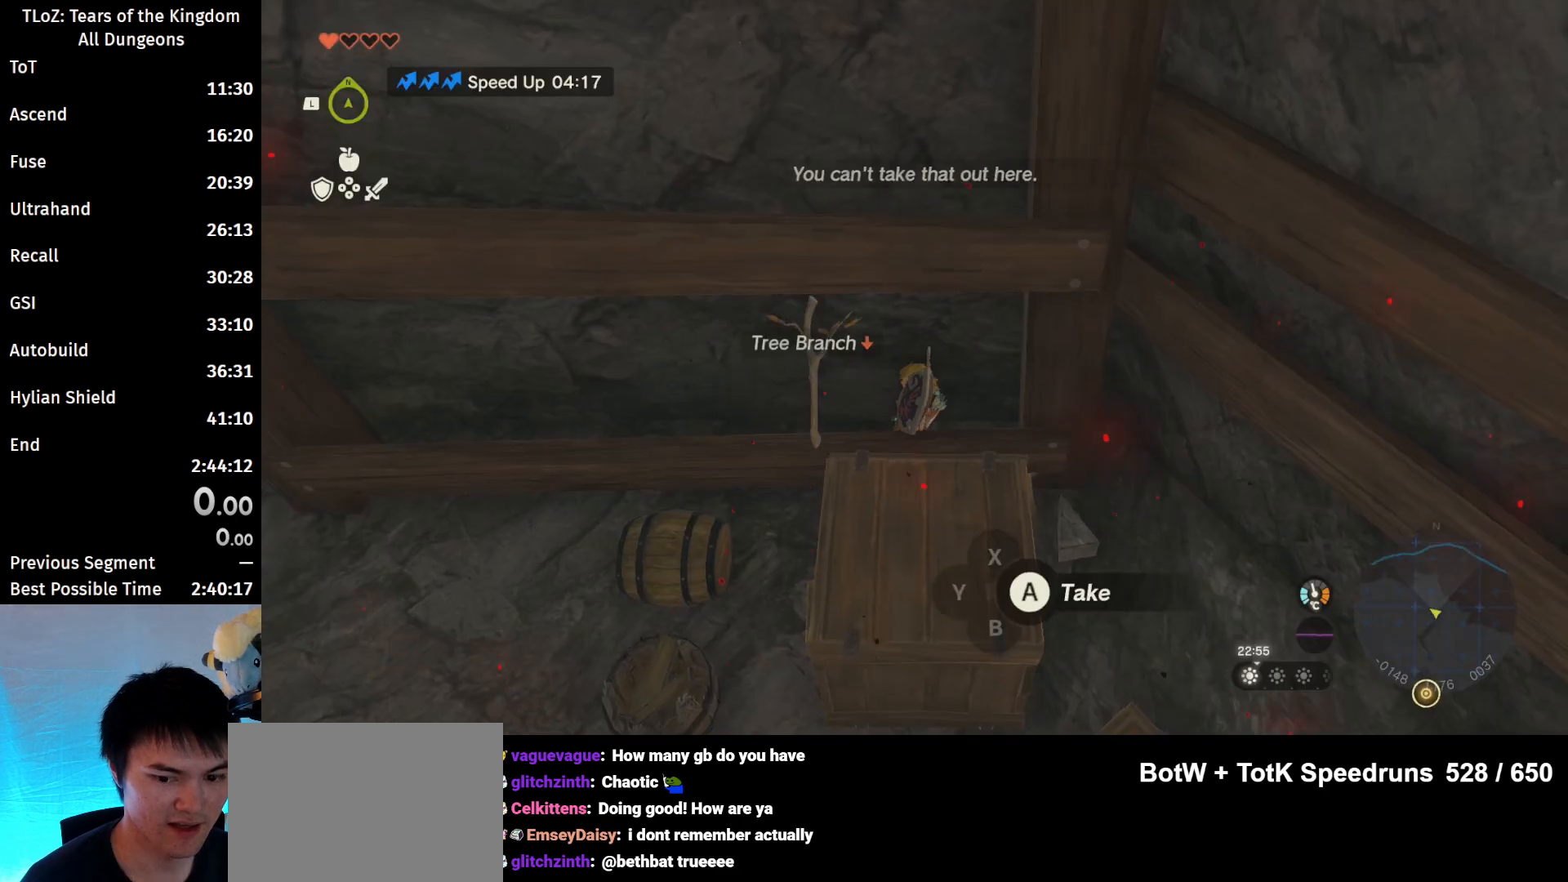
{"buttons": ["A"], "left_stick": "left", "right_stick": "center", "events": [[67, "A", "up"], [133, "A", "down"], [167, "left_stick", "right"], [233, "A", "up"], [267, "left_stick", "center"], [333, "A", "down"], [400, "left_stick", "left"], [433, "A", "up"], [500, "A", "down"]]}
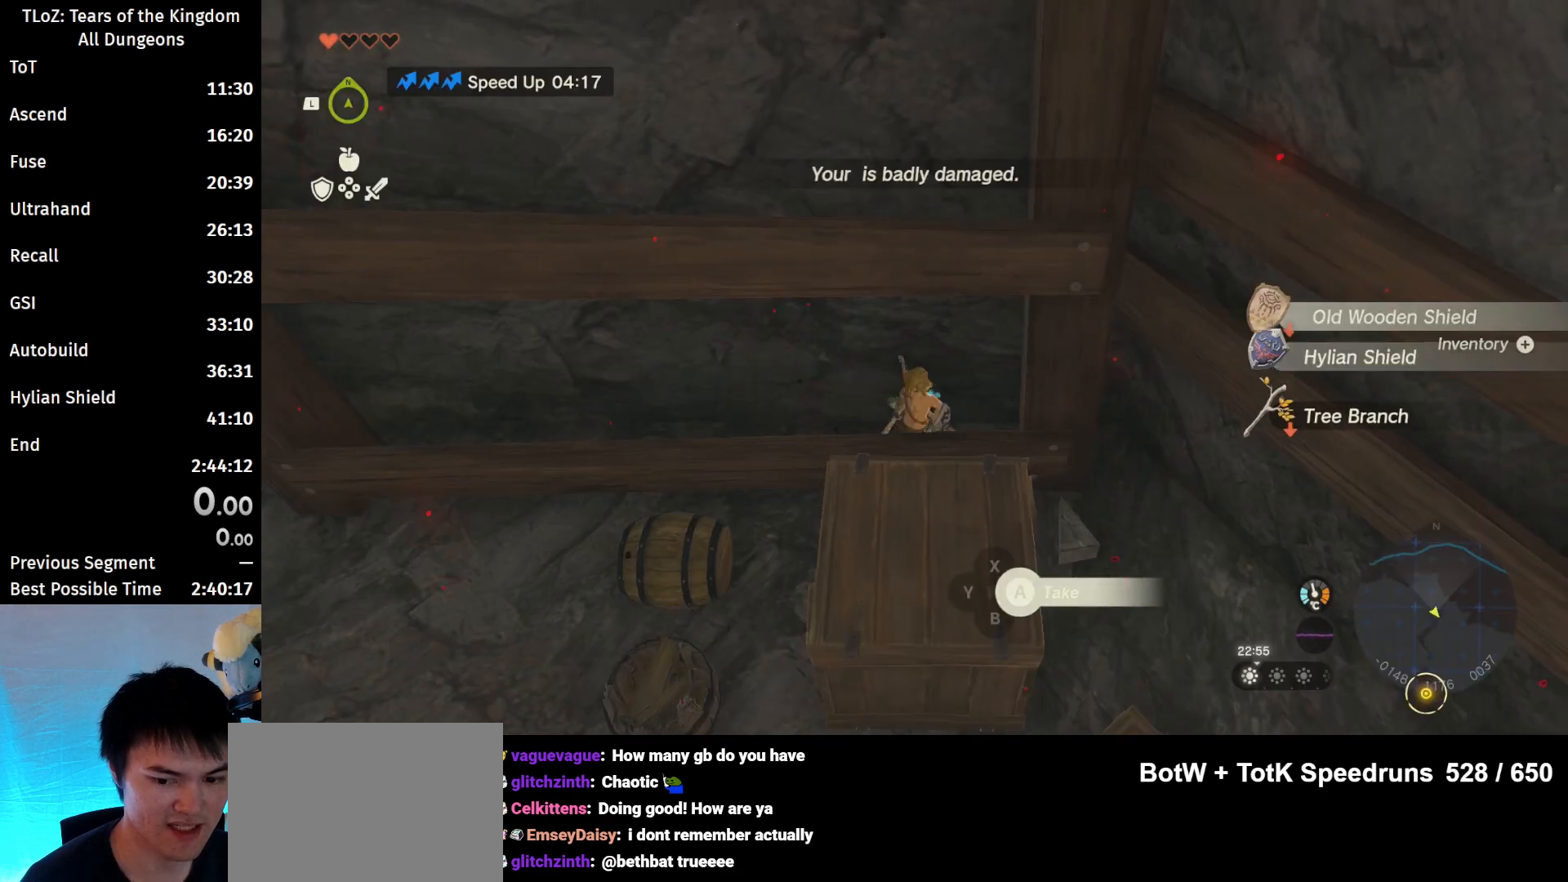
{"buttons": [], "left_stick": "center", "right_stick": "center", "events": [[33, "left_stick", "center"], [100, "A", "up"], [167, "A", "down"], [267, "A", "up"]]}
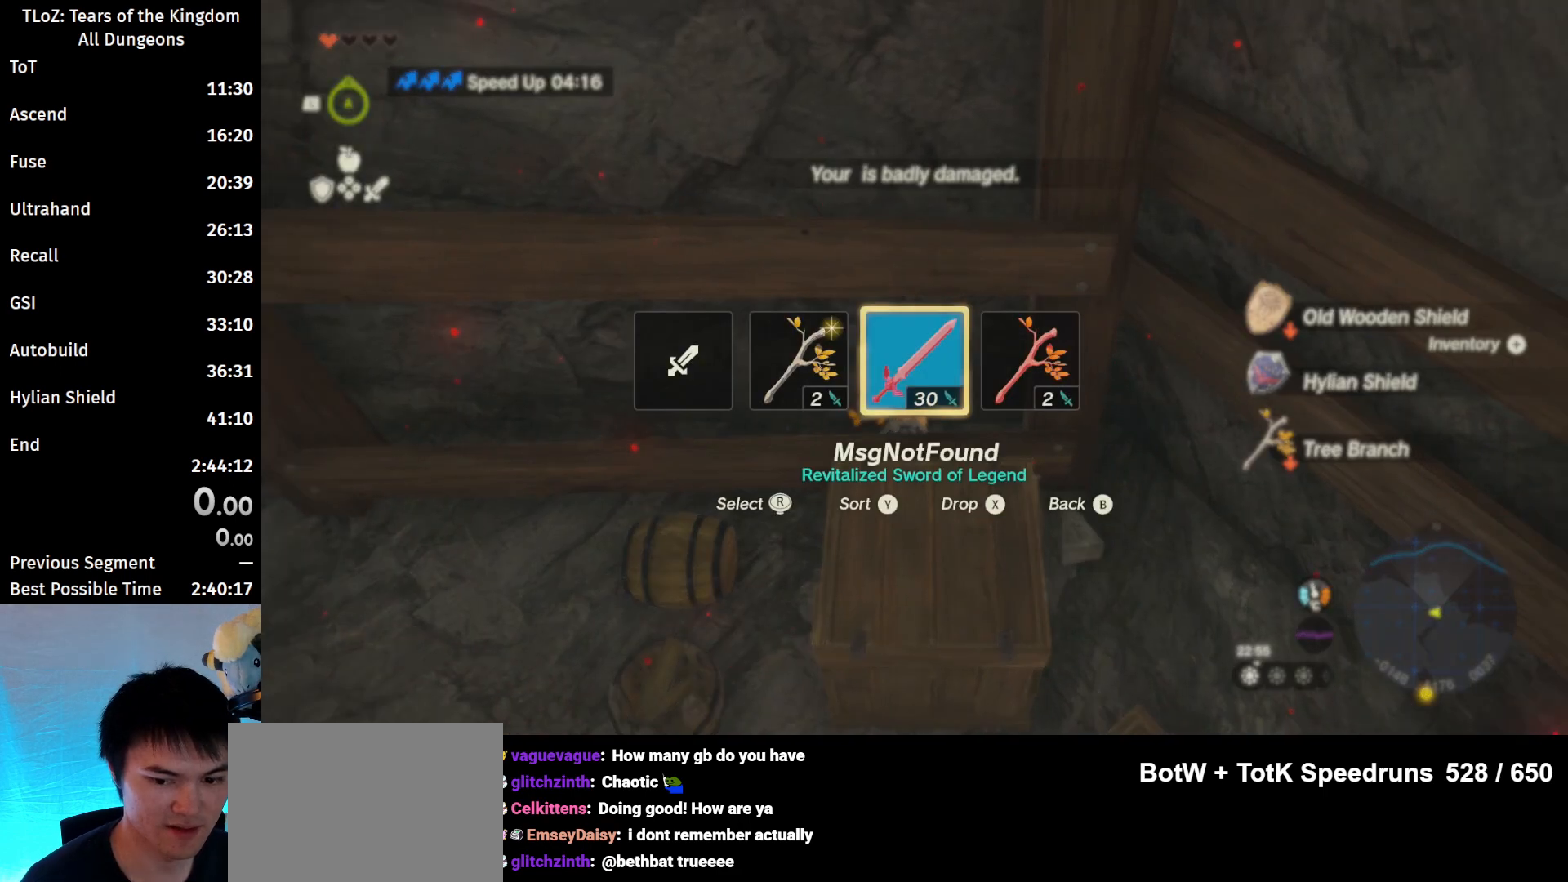
{"buttons": [], "left_stick": "center", "right_stick": "center", "events": []}
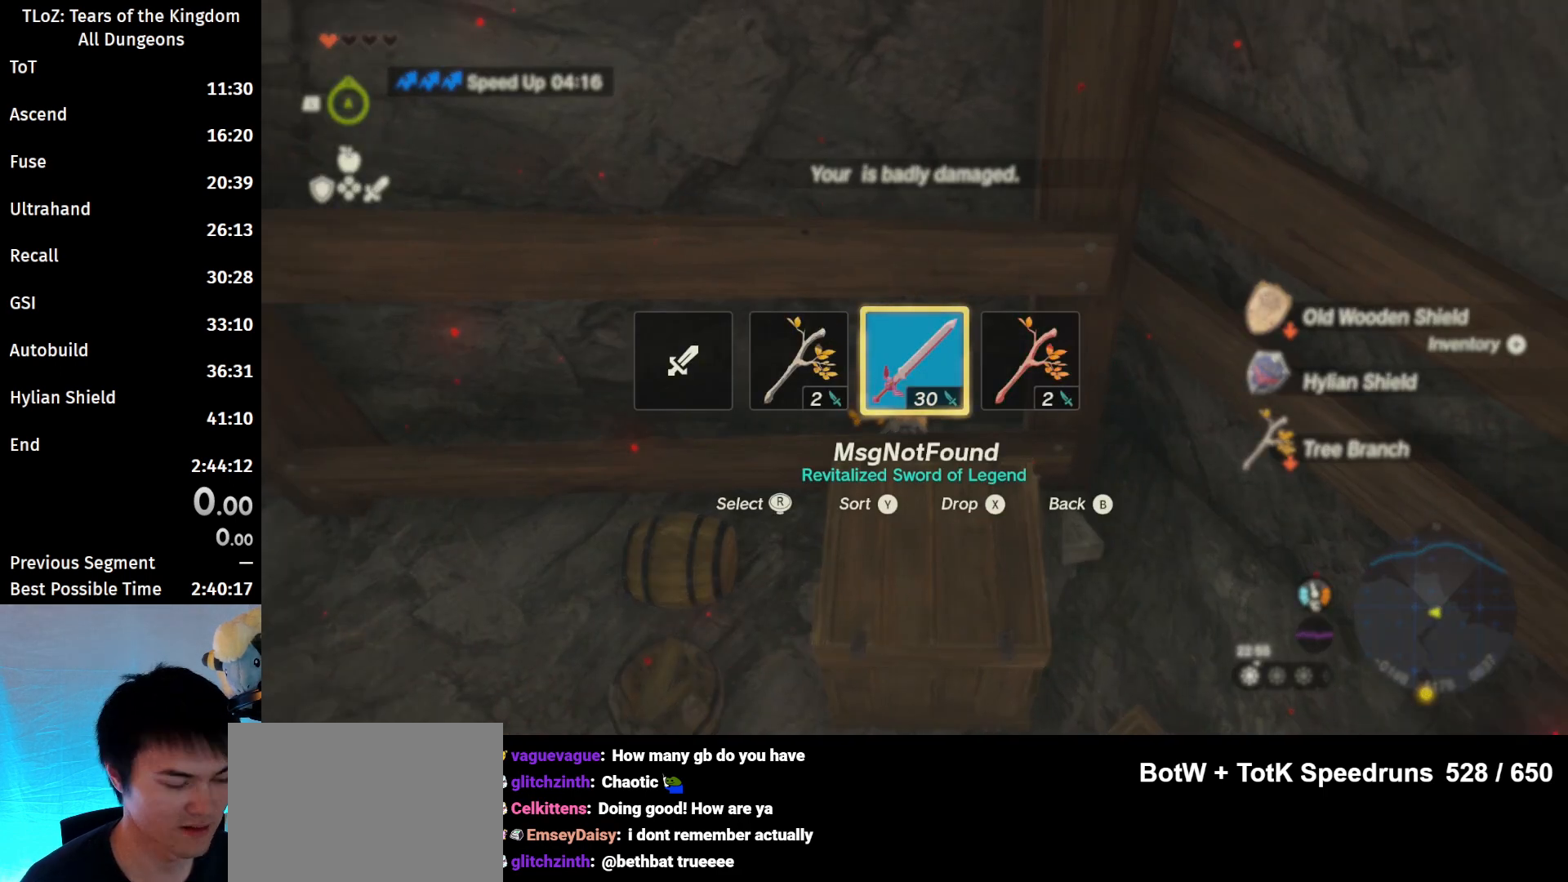
{"buttons": [], "left_stick": "center", "right_stick": "center", "events": []}
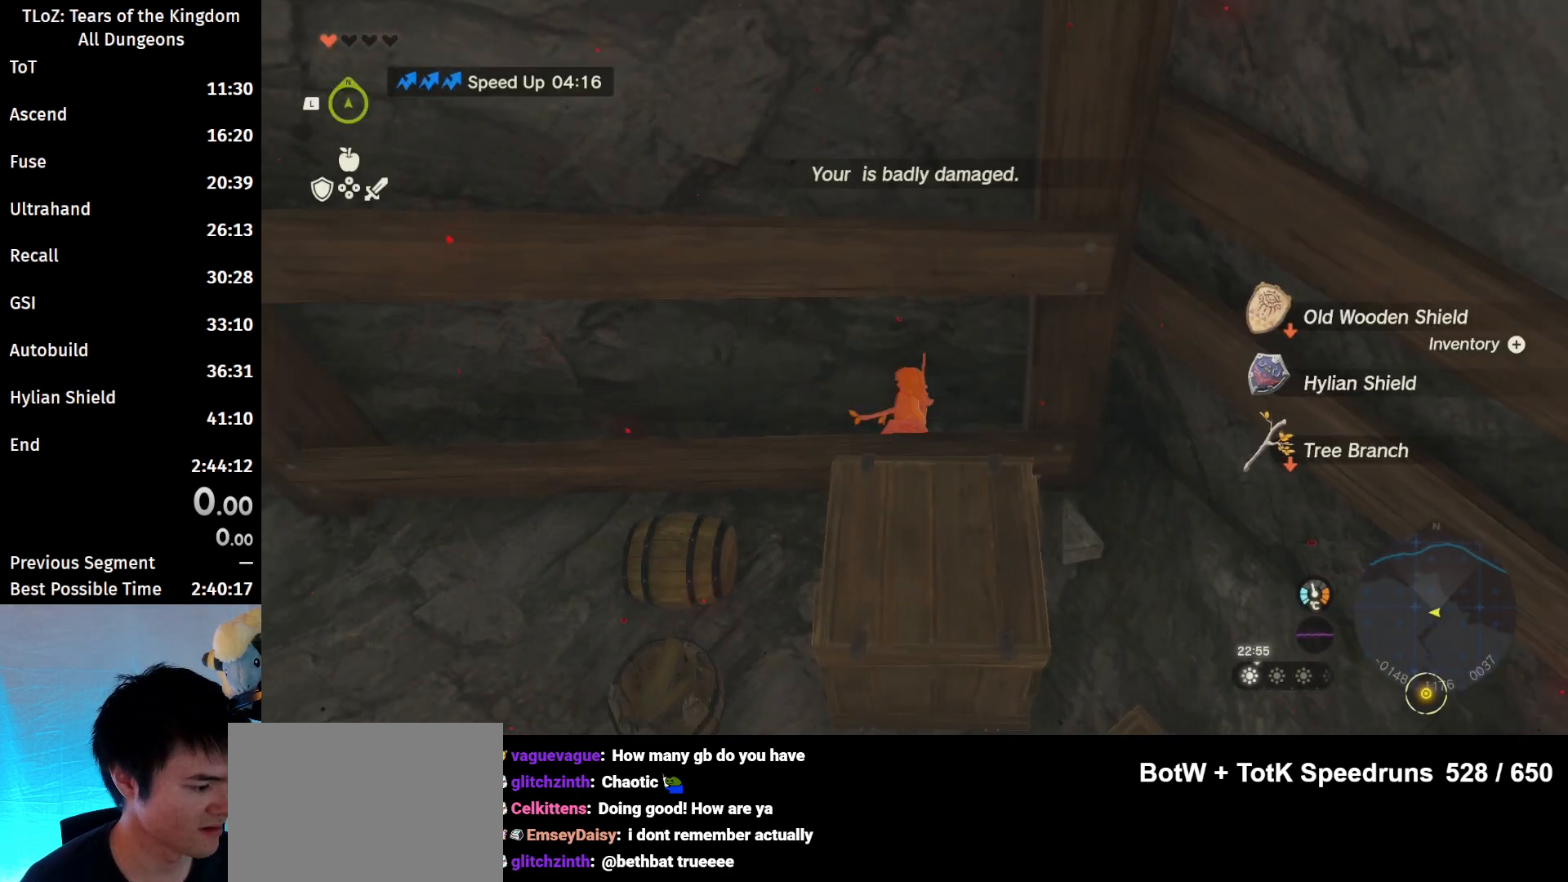
{"buttons": [], "left_stick": "center", "right_stick": "center", "events": []}
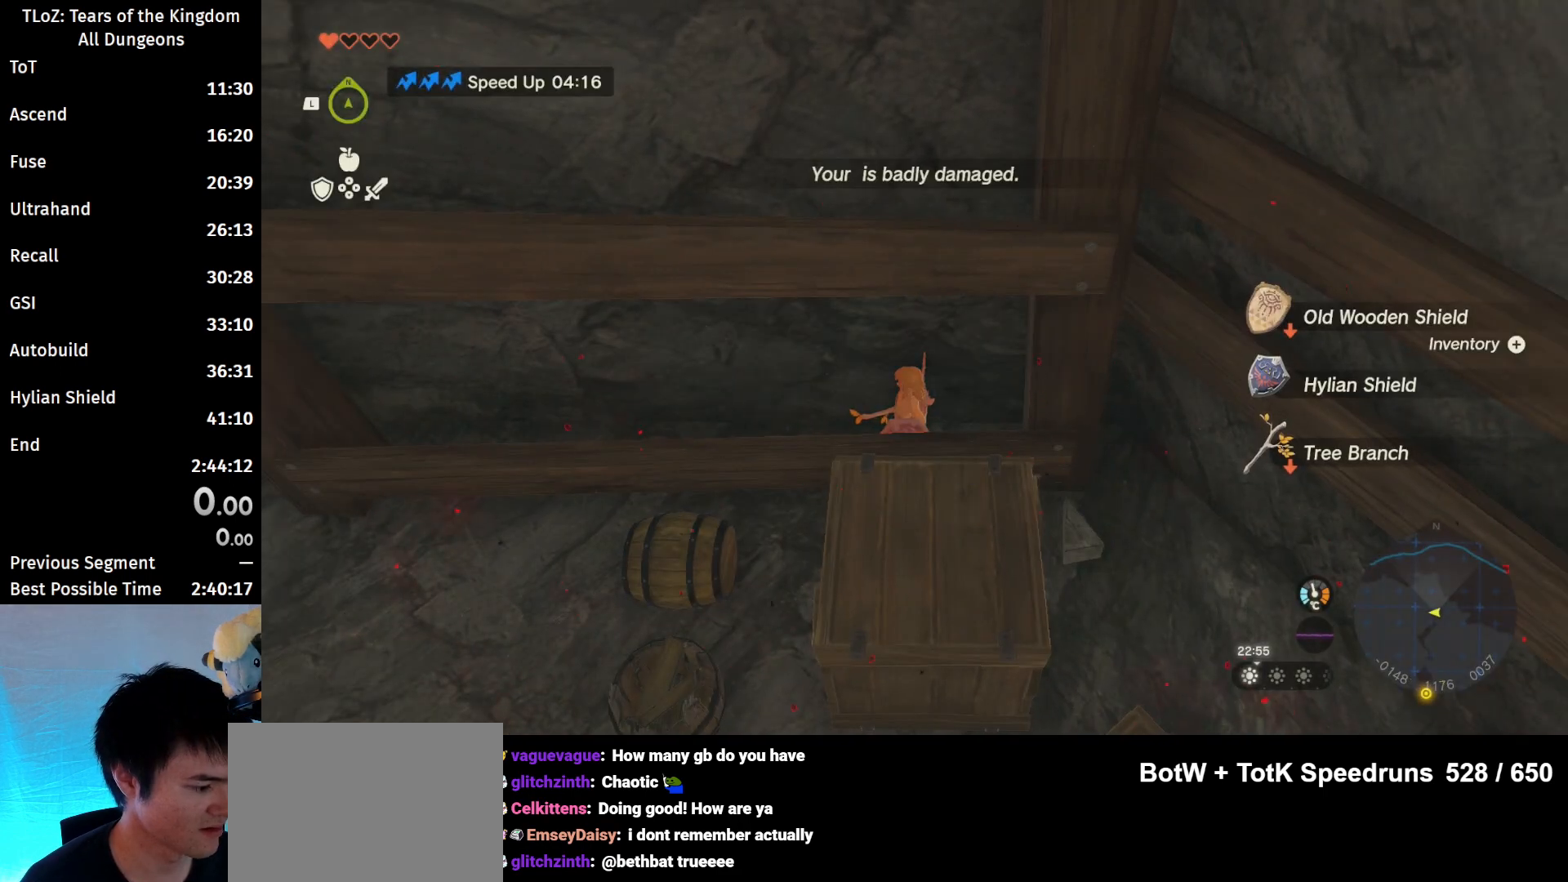
{"buttons": [], "left_stick": "center", "right_stick": "center", "events": [[200, "B", "down"], [333, "B", "up"]]}
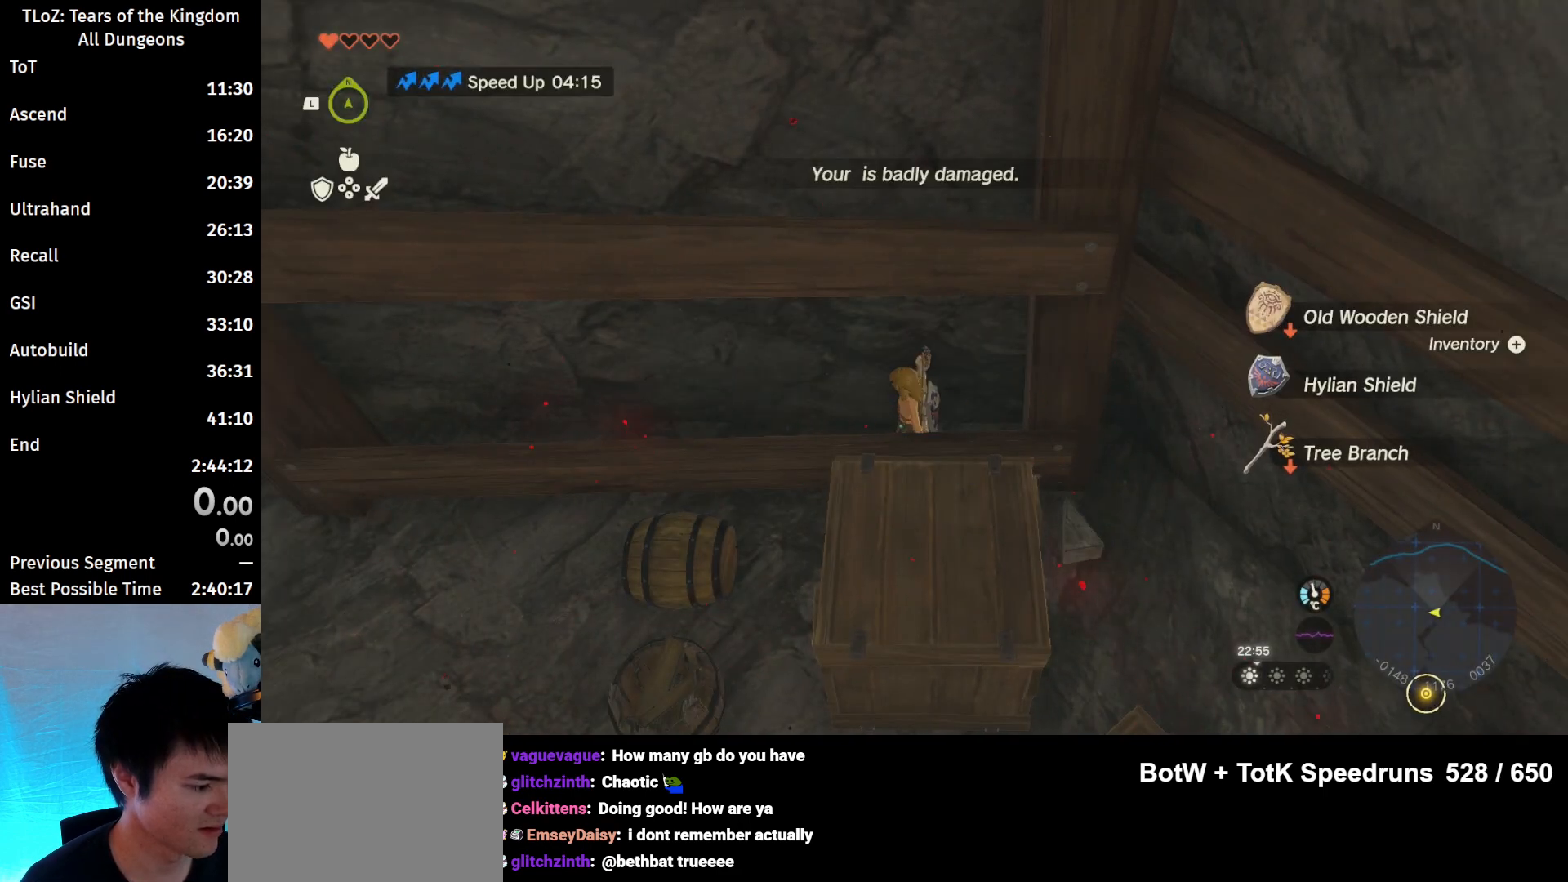
{"buttons": [], "left_stick": "center", "right_stick": "center", "events": []}
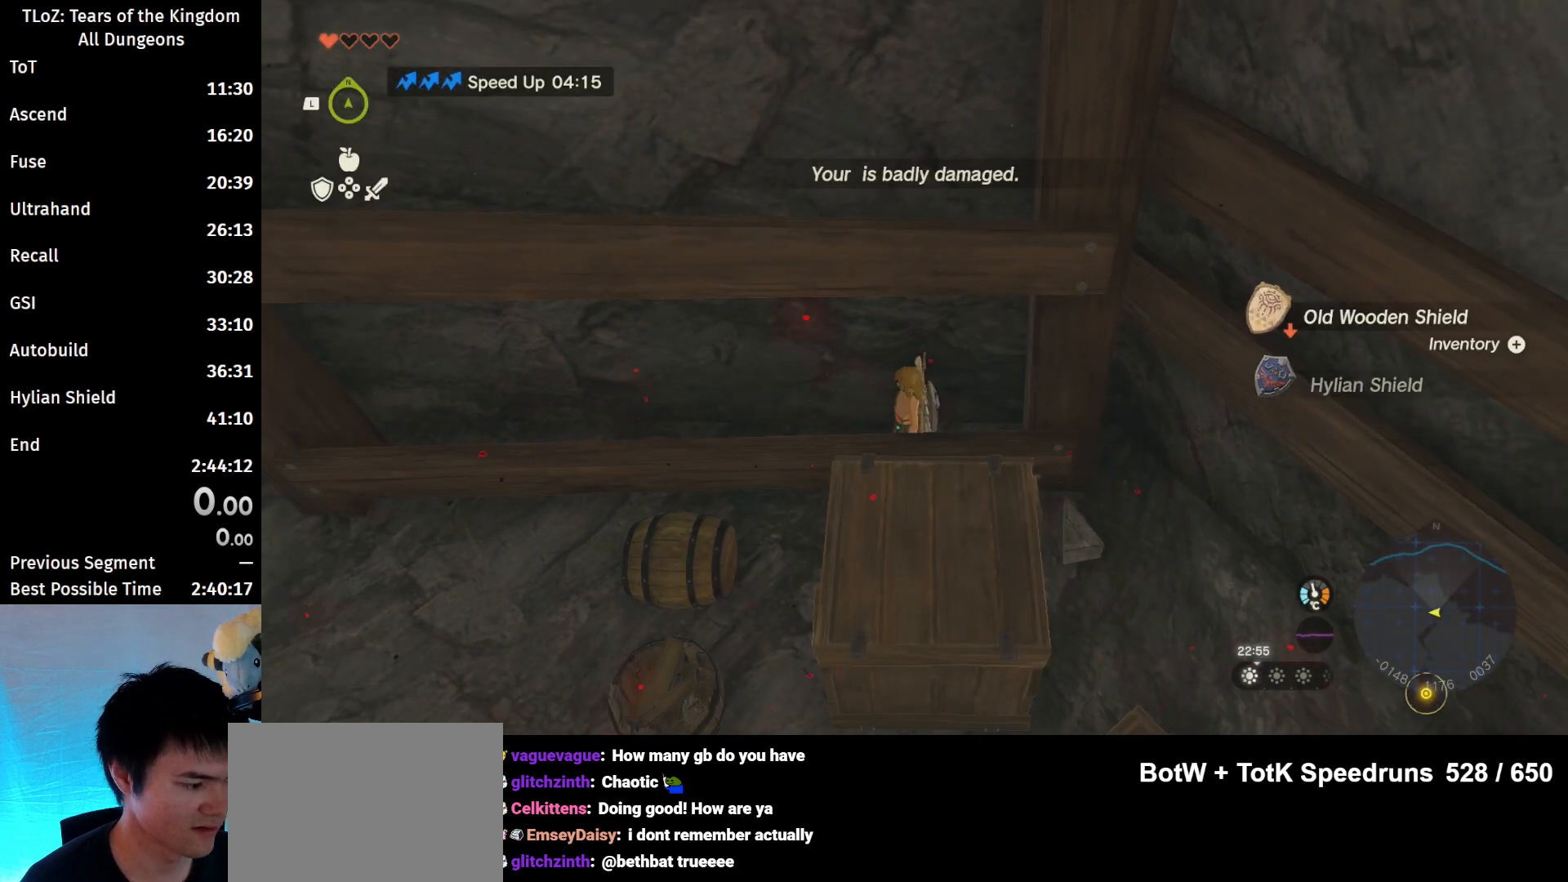
{"buttons": [], "left_stick": "center", "right_stick": "center", "events": [[200, "left_stick", "up"], [300, "left_stick", "center"]]}
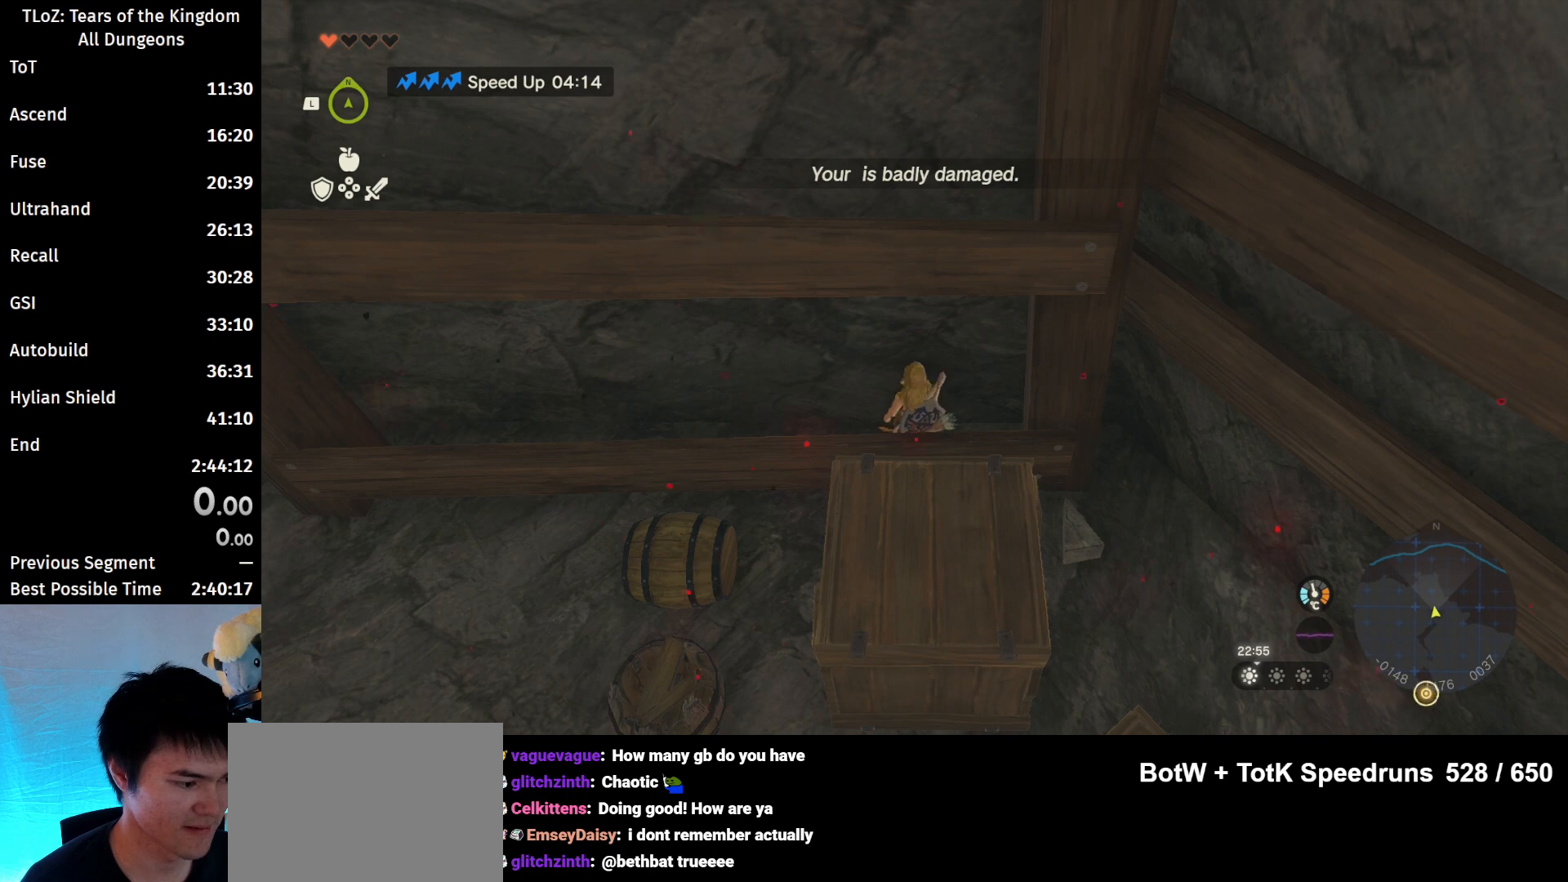
{"buttons": [], "left_stick": "center", "right_stick": "center", "events": []}
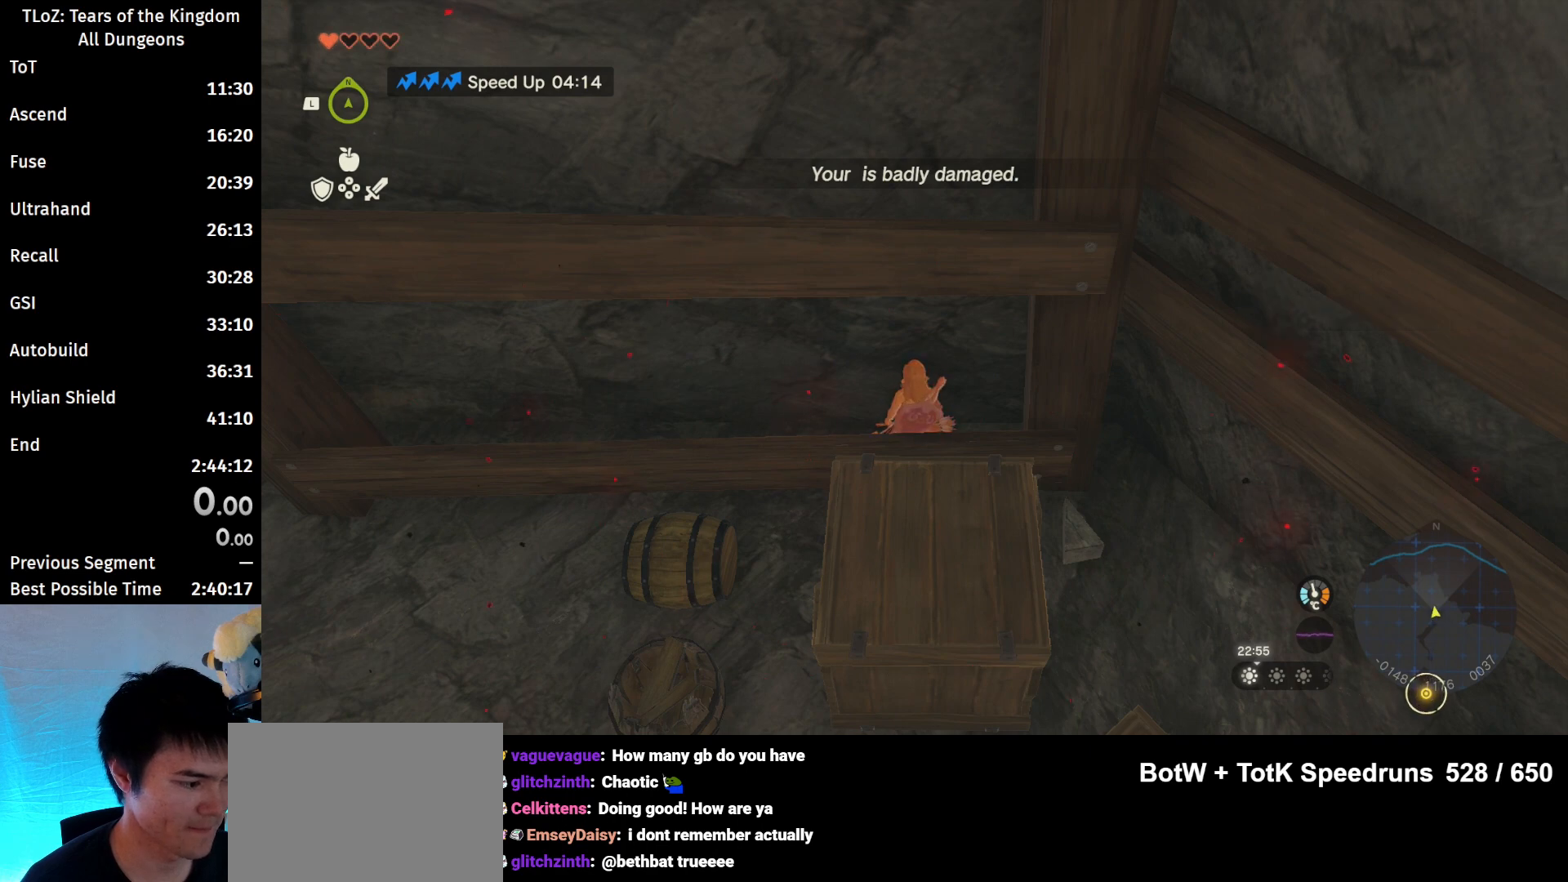
{"buttons": [], "left_stick": "center", "right_stick": "center", "events": []}
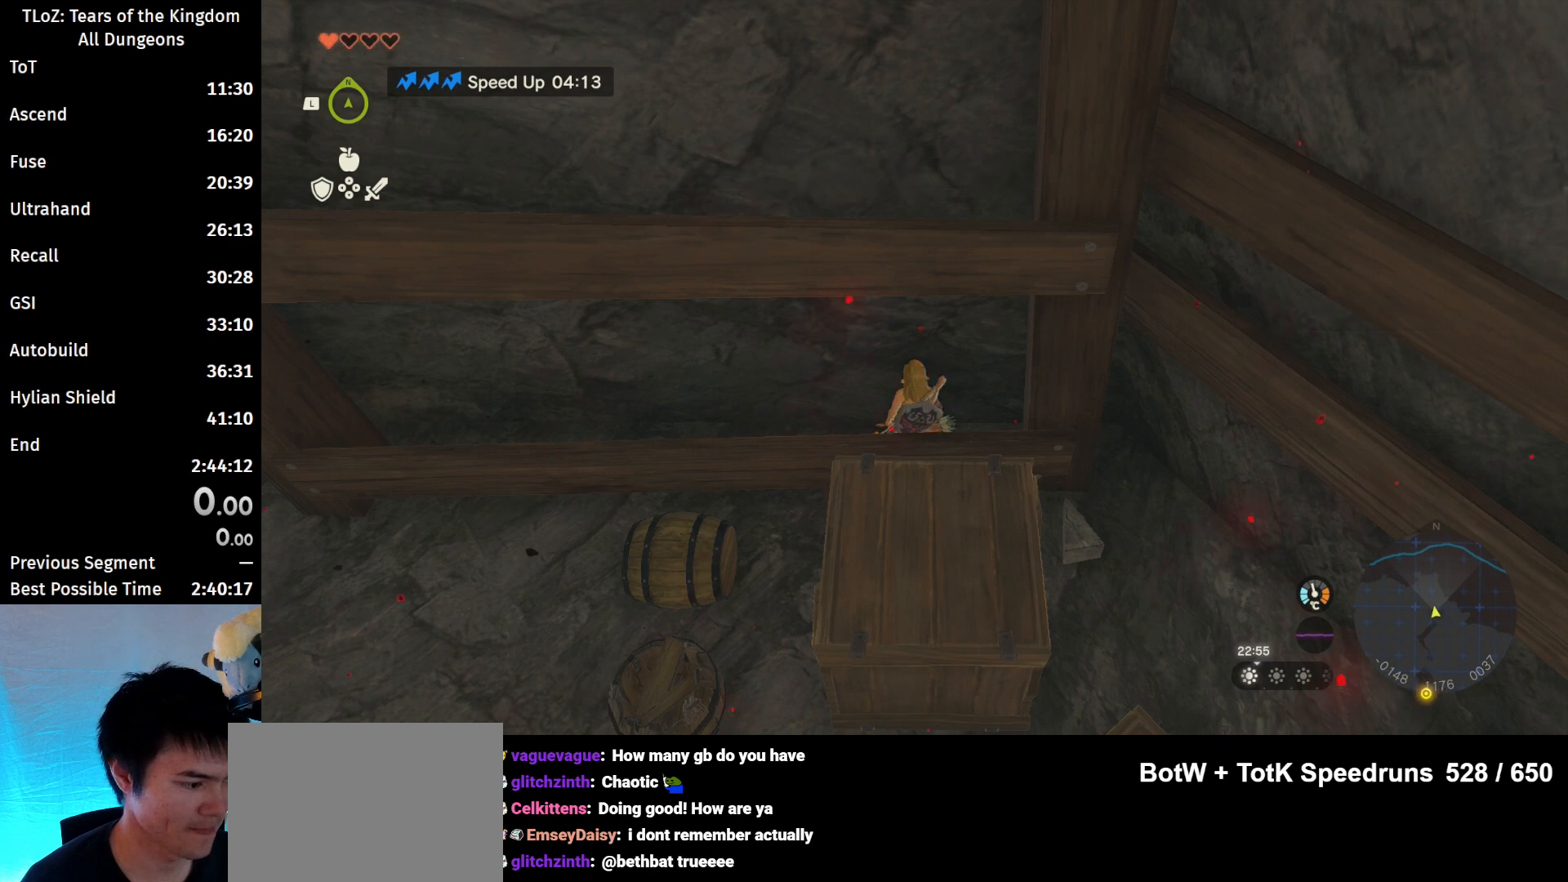
{"buttons": ["R1"], "left_stick": "center", "right_stick": "center", "events": [[33, "START", "down"], [100, "START", "up"], [233, "R1", "down"]]}
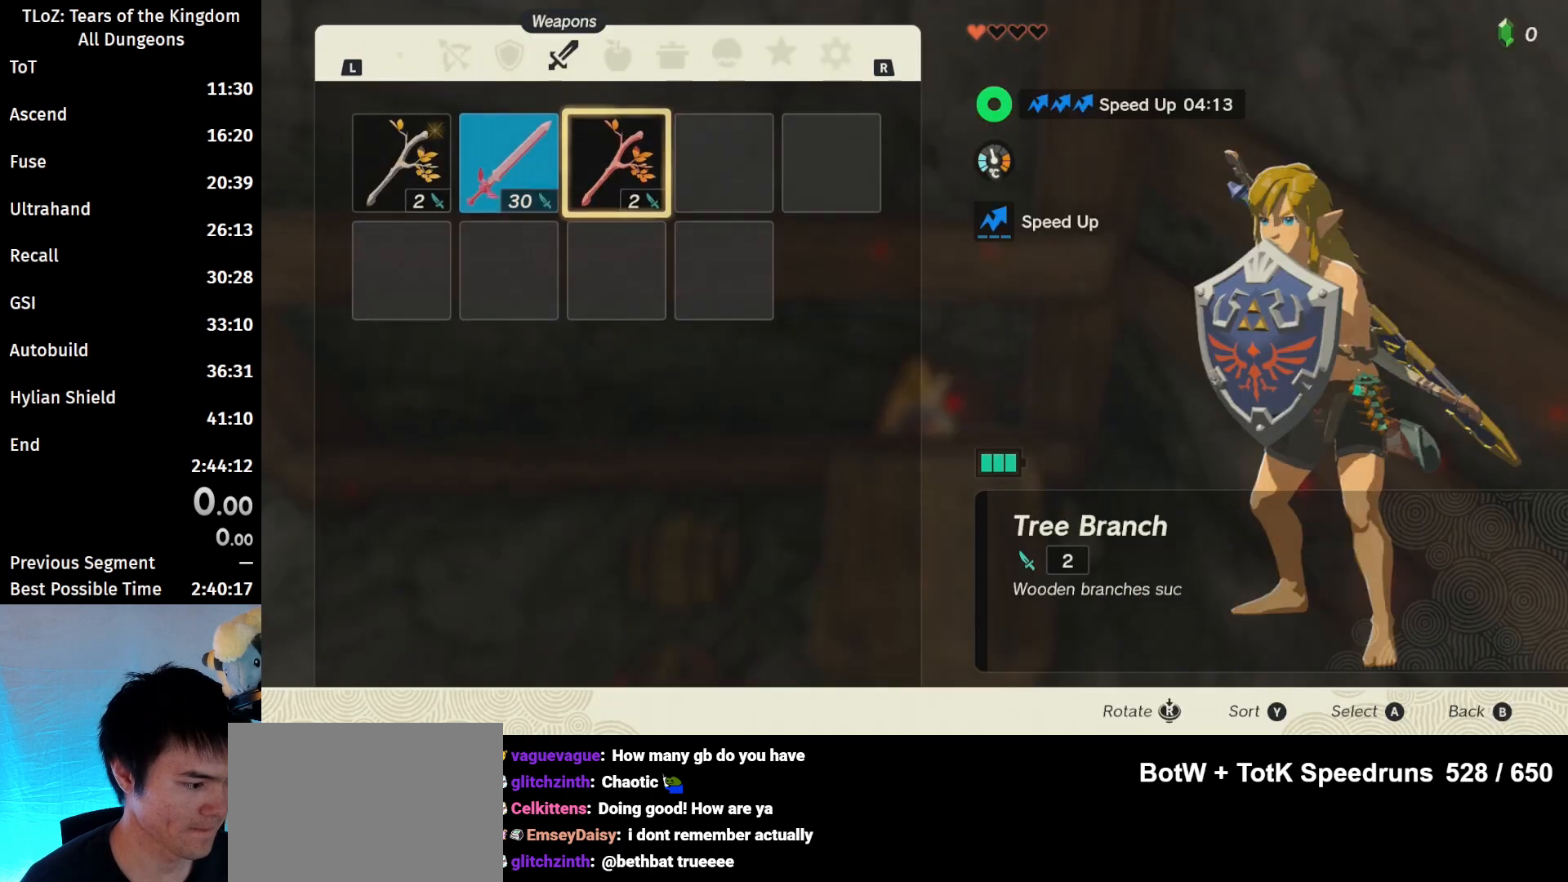
{"buttons": ["R1"], "left_stick": "center", "right_stick": "center", "events": []}
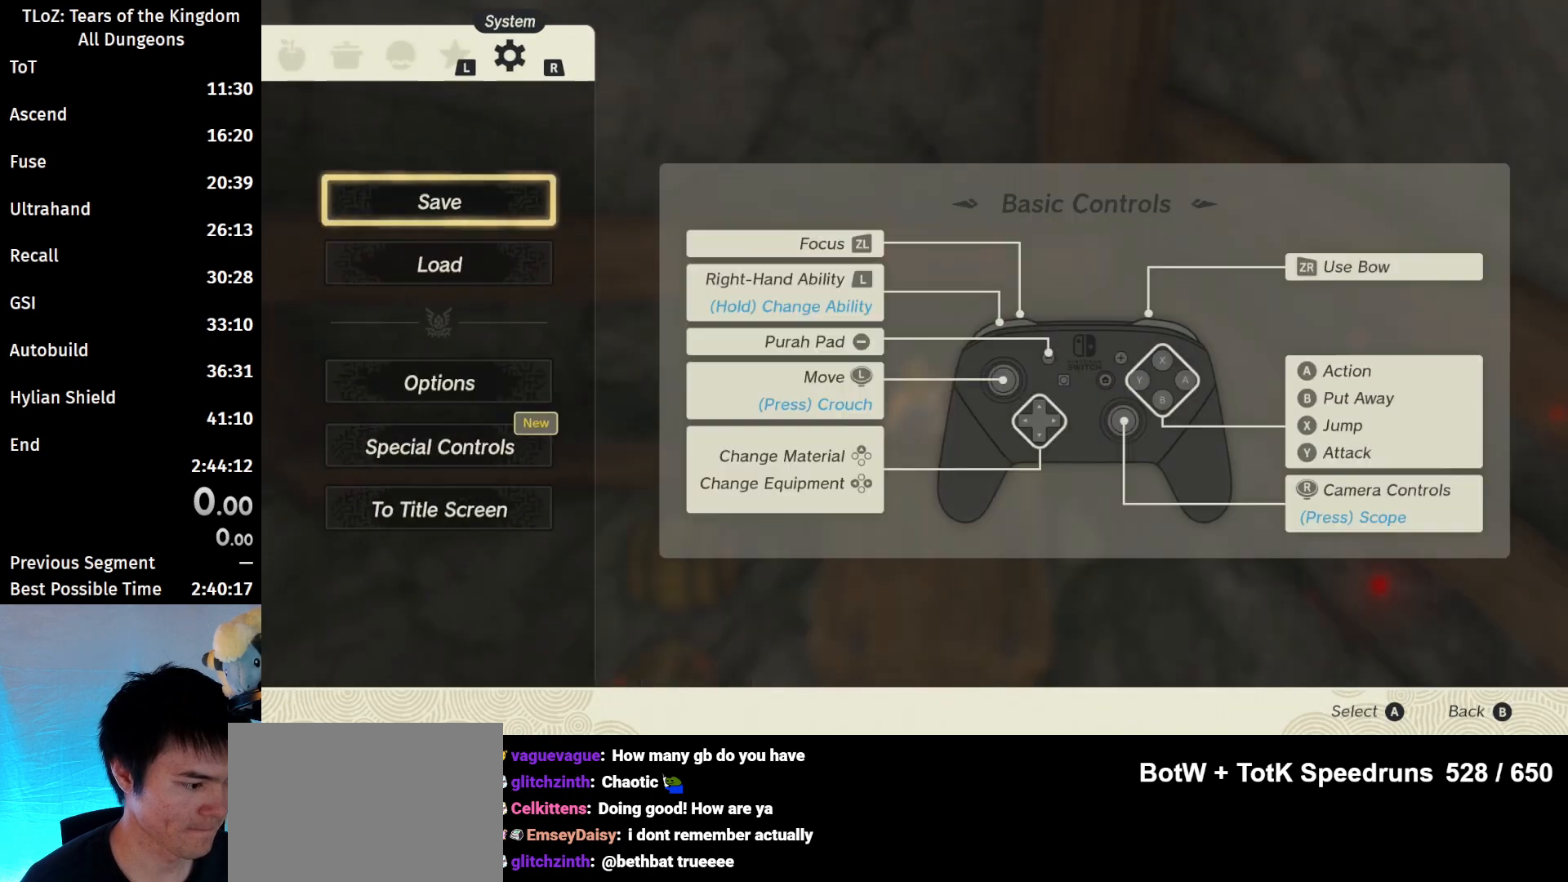
{"buttons": [], "left_stick": "center", "right_stick": "center", "events": [[167, "R1", "up"], [233, "left_stick", "down"], [333, "A", "down"], [367, "left_stick", "center"], [433, "A", "up"]]}
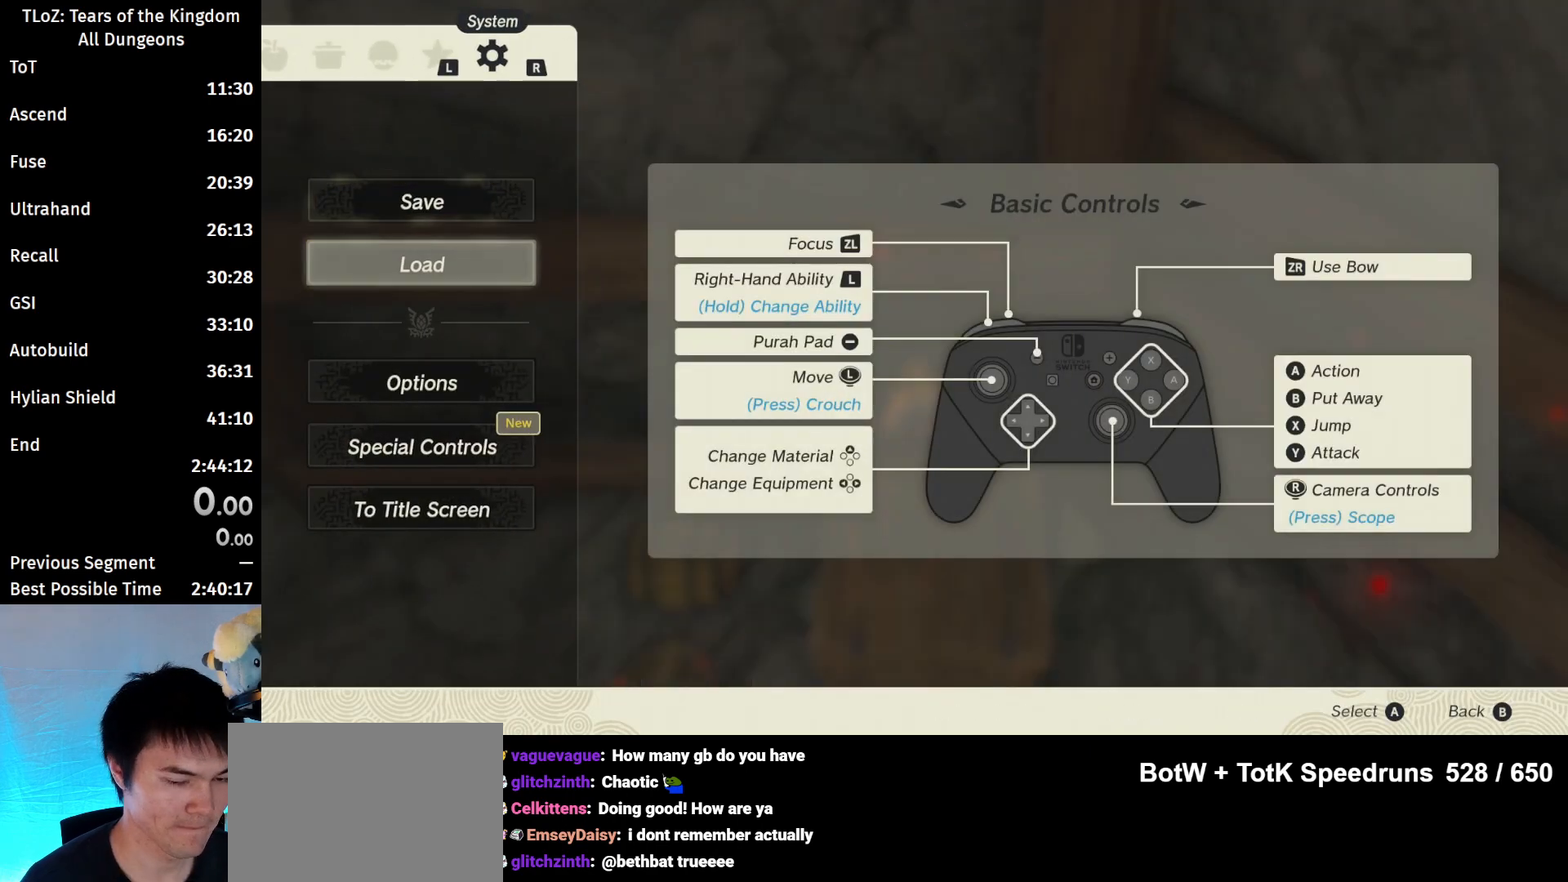
{"buttons": [], "left_stick": "center", "right_stick": "center", "events": []}
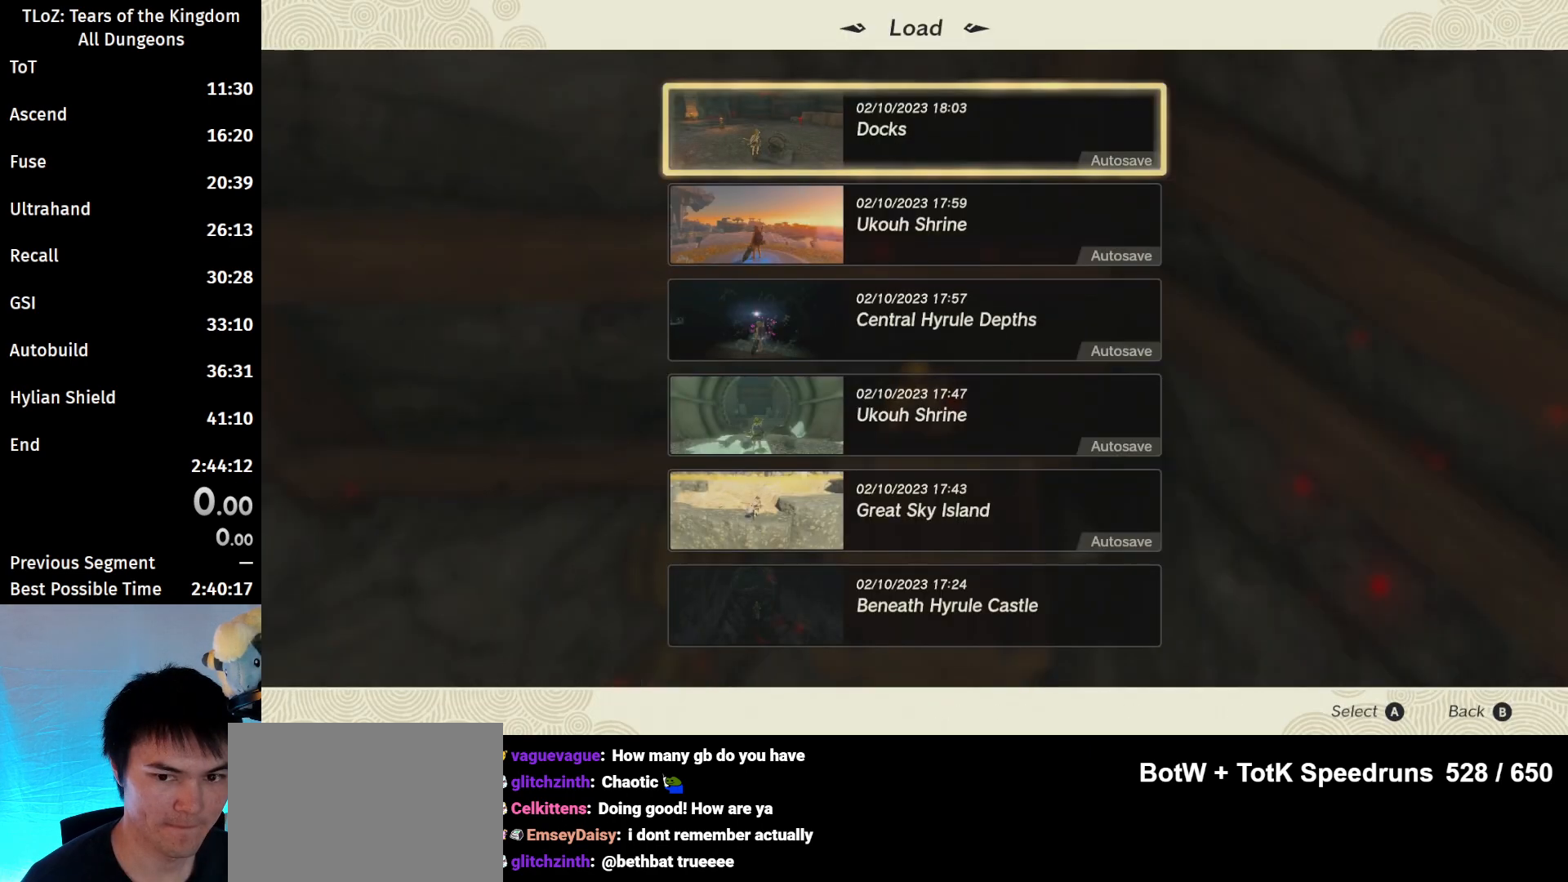
{"buttons": ["A"], "left_stick": "center", "right_stick": "center", "events": [[300, "A", "down"]]}
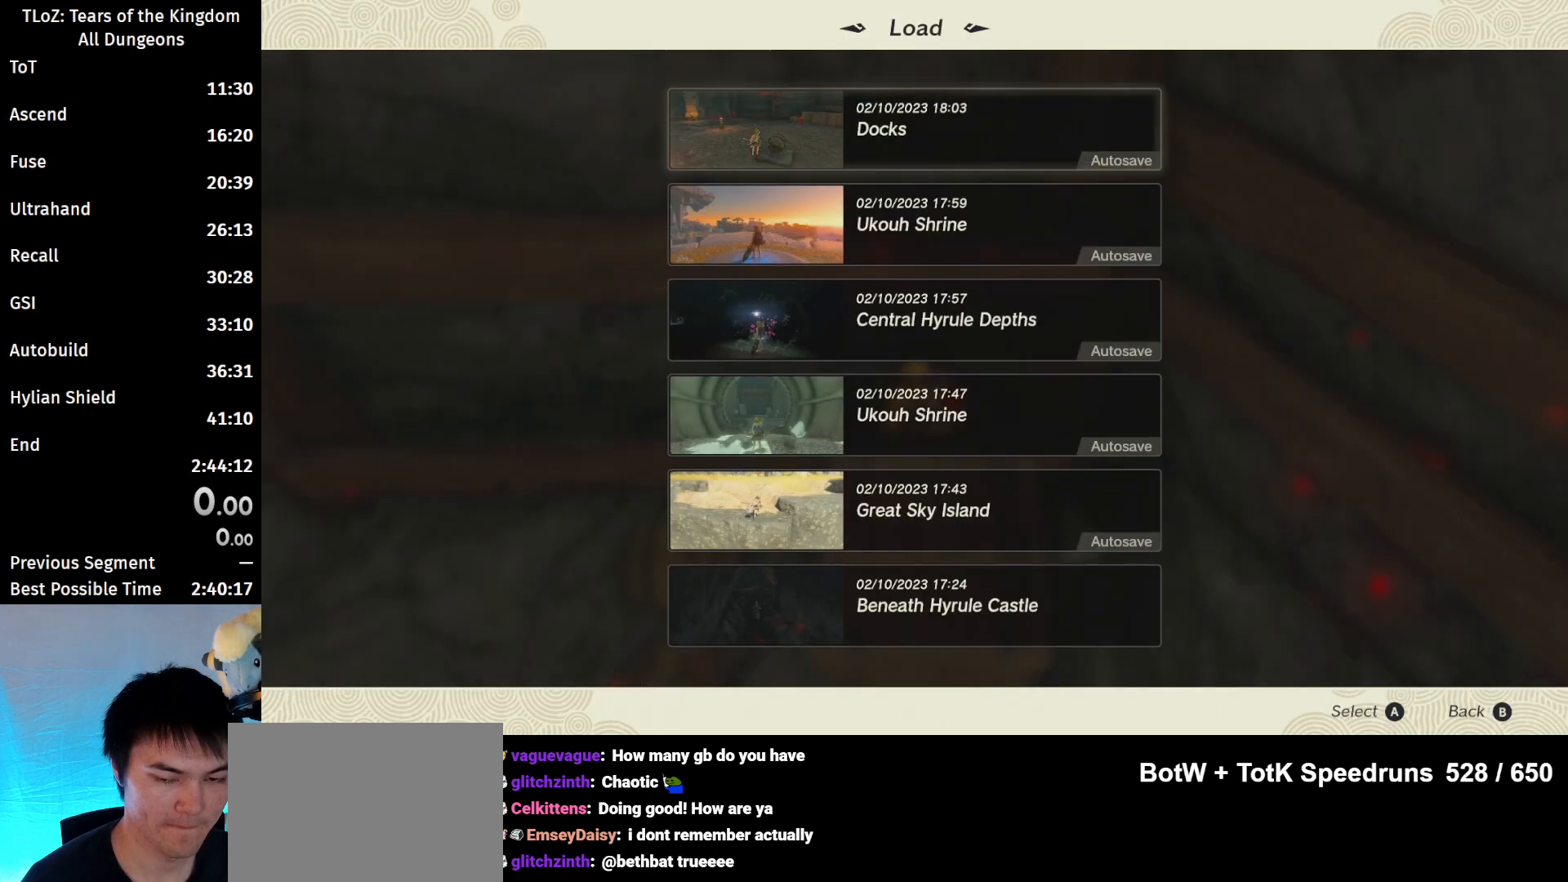
{"buttons": ["A"], "left_stick": "center", "right_stick": "center", "events": []}
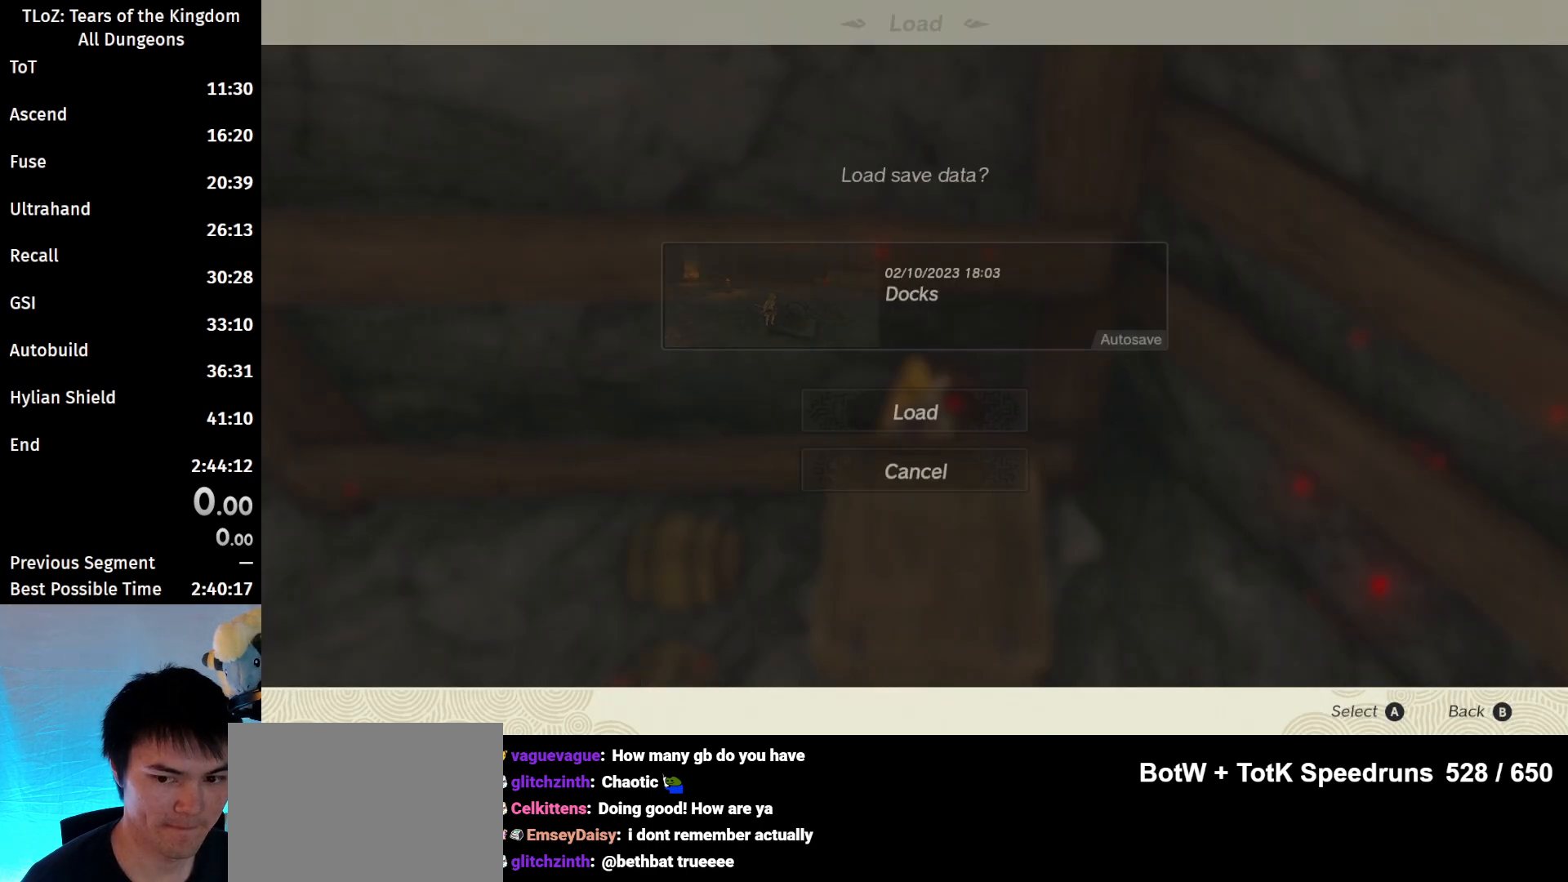
{"buttons": ["A"], "left_stick": "center", "right_stick": "center", "events": [[200, "A", "up"], [233, "left_stick", "up"], [333, "A", "down"], [400, "left_stick", "center"], [433, "A", "up"], [500, "A", "down"]]}
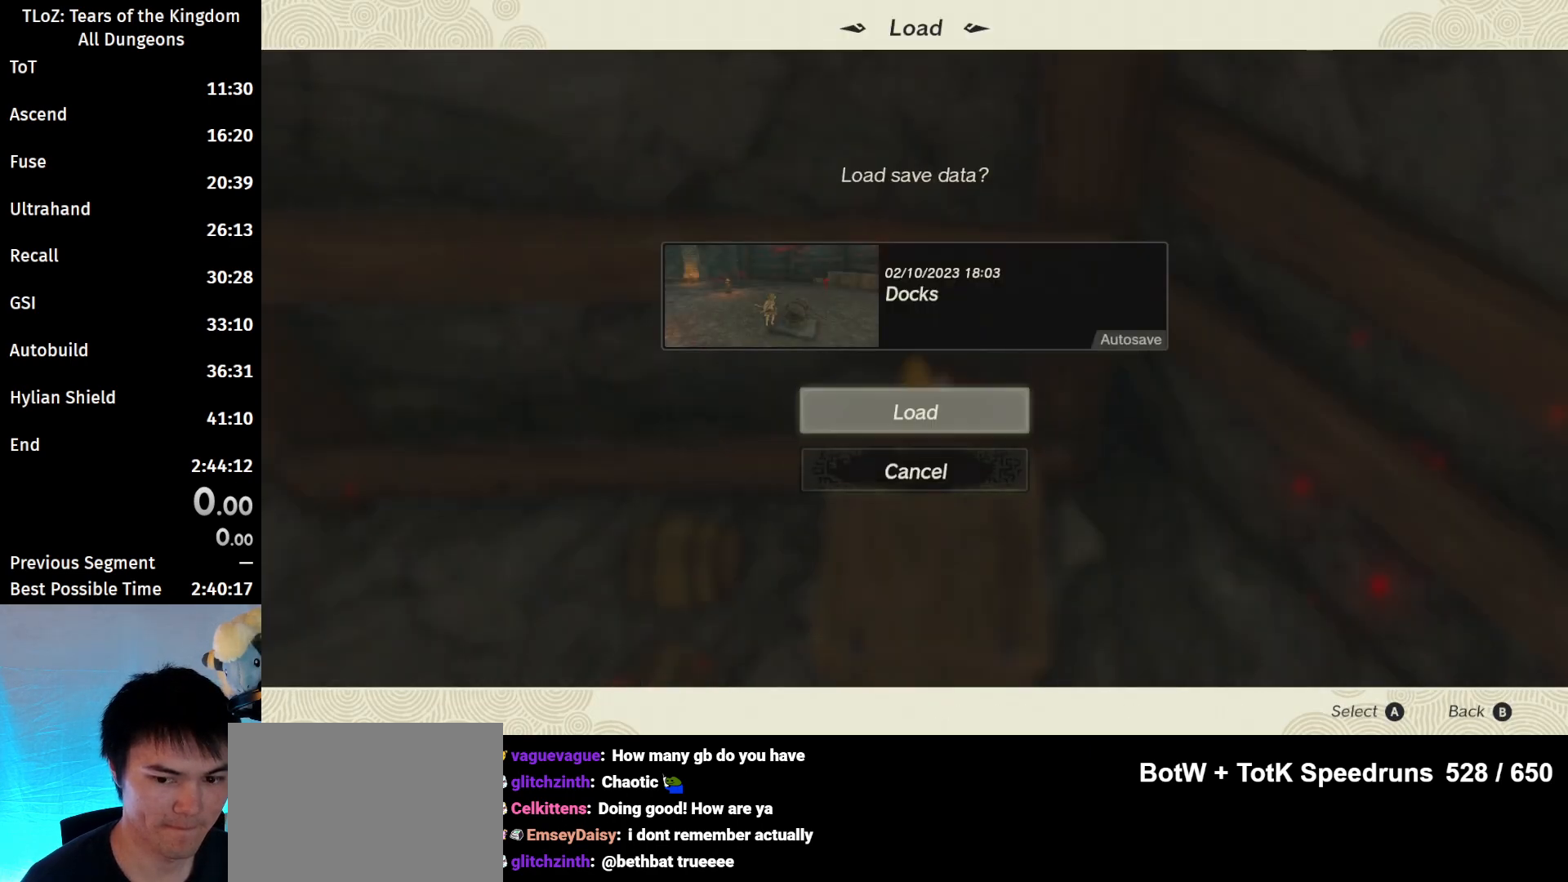
{"buttons": [], "left_stick": "center", "right_stick": "center", "events": [[100, "A", "up"], [200, "A", "down"], [267, "A", "up"], [367, "A", "down"], [433, "A", "up"]]}
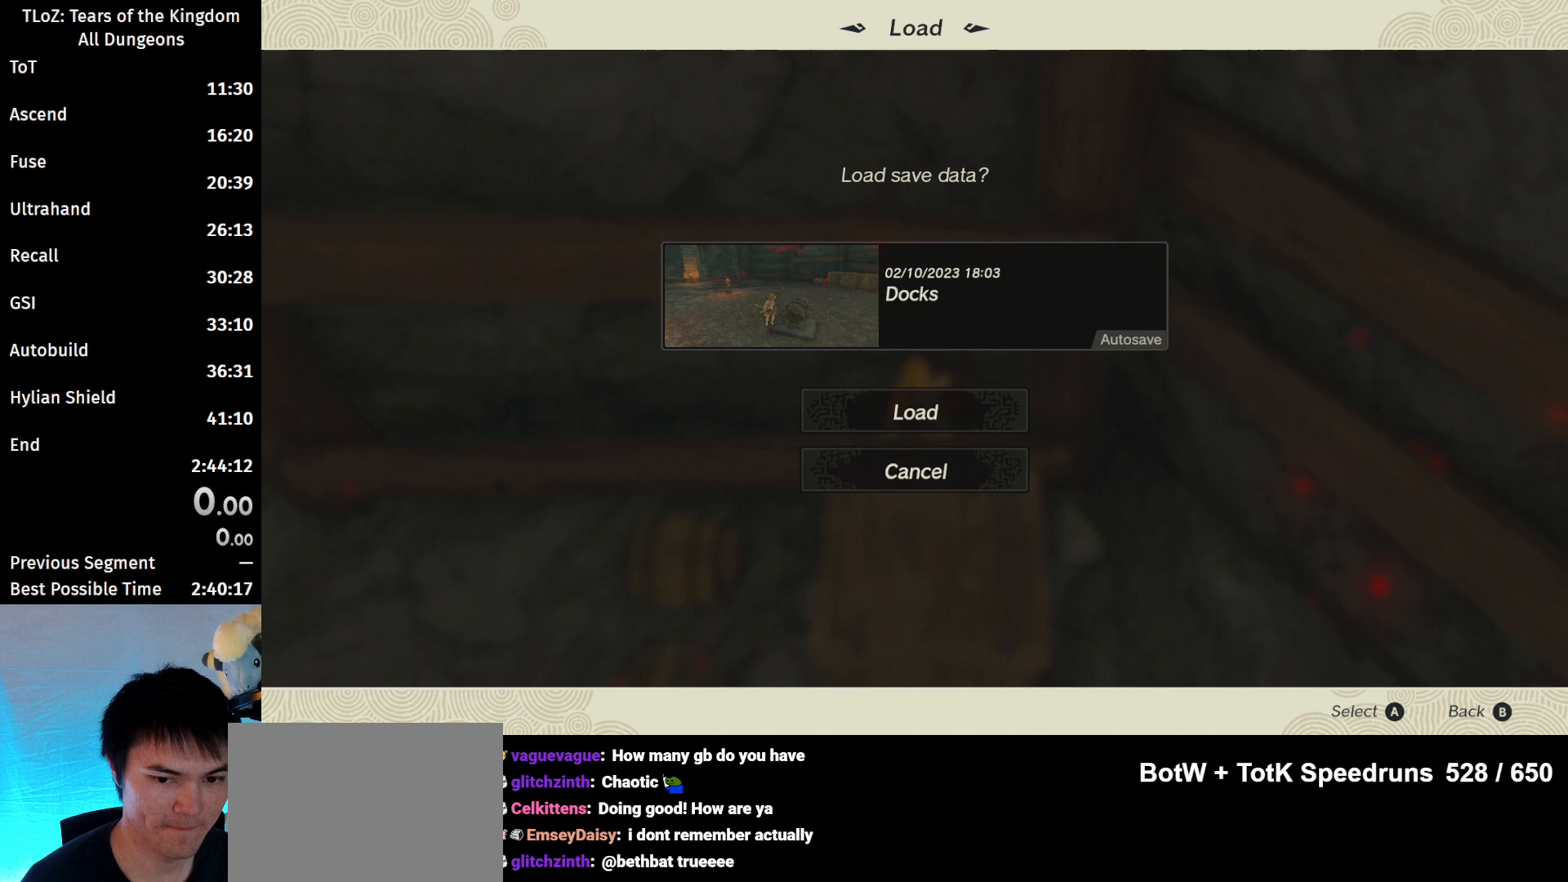
{"buttons": [], "left_stick": "center", "right_stick": "center", "events": []}
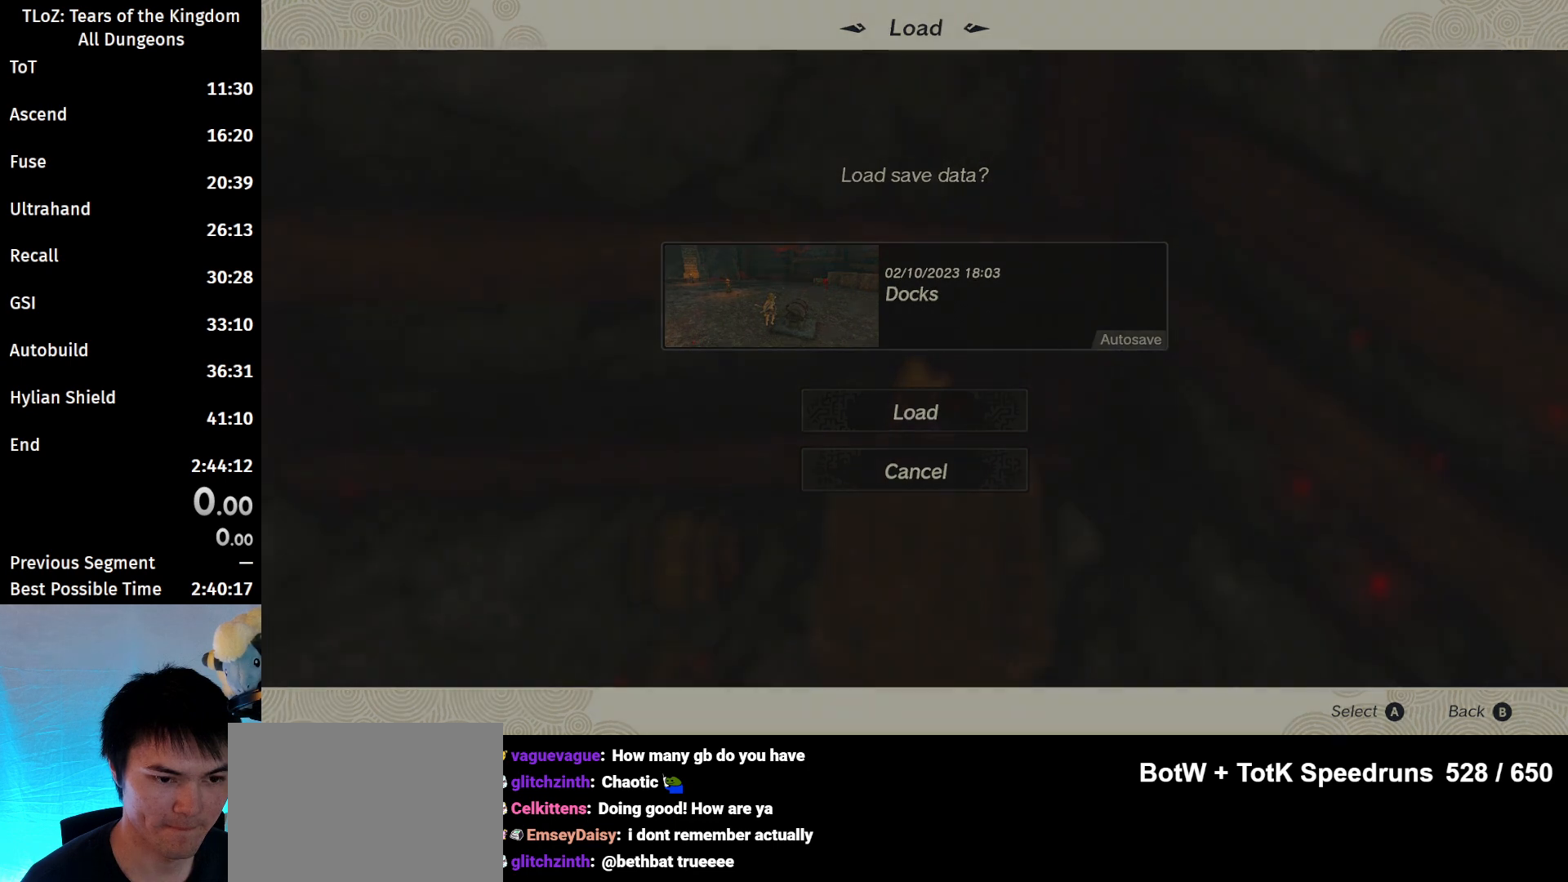
{"buttons": [], "left_stick": "center", "right_stick": "center", "events": []}
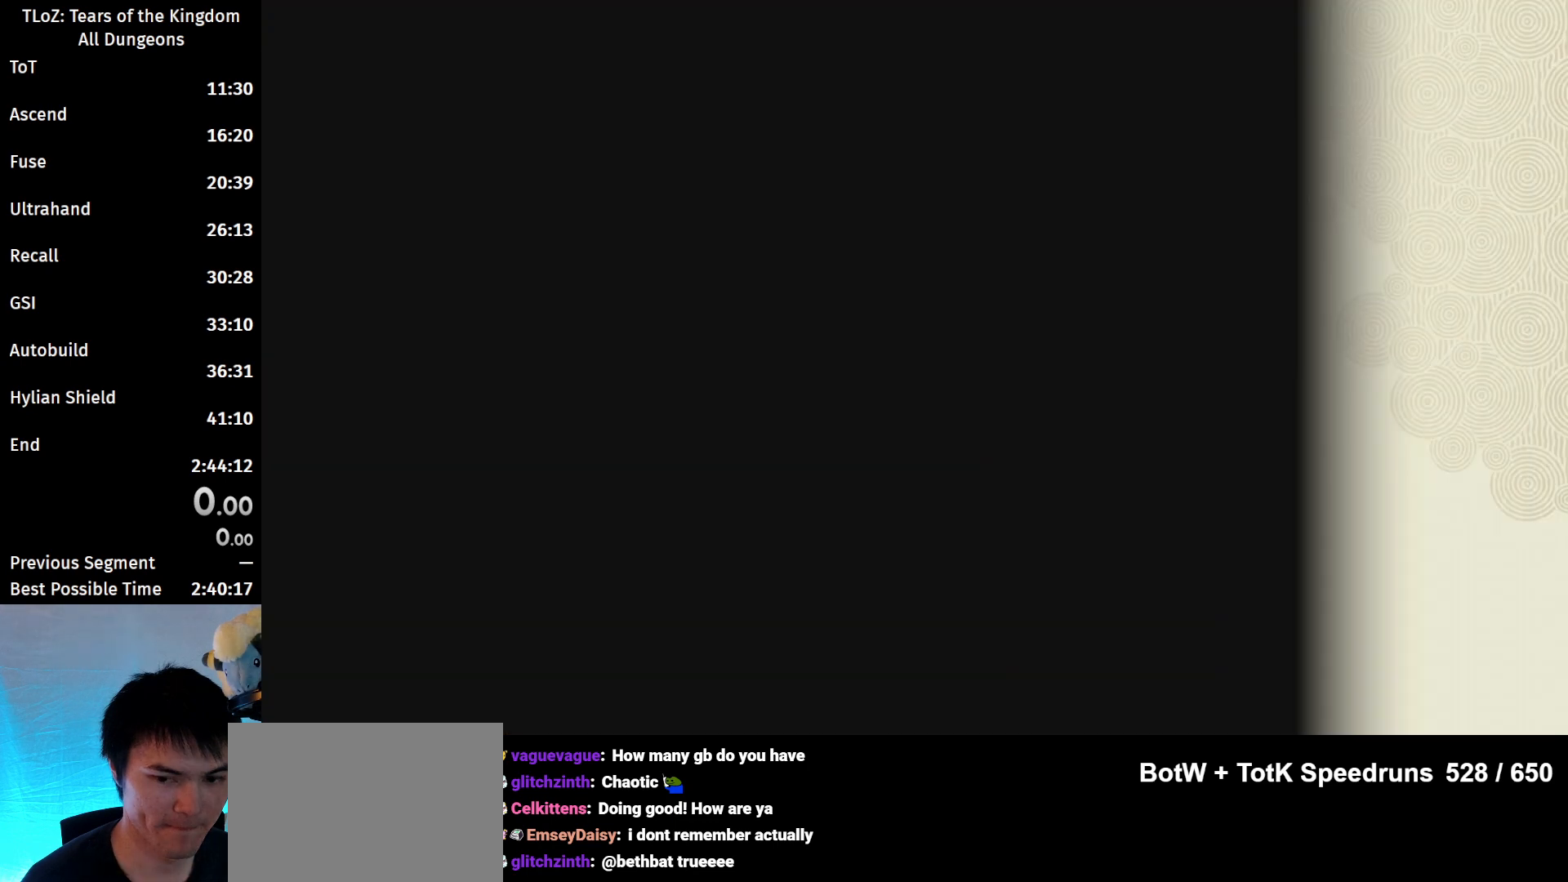
{"buttons": [], "left_stick": "center", "right_stick": "center", "events": []}
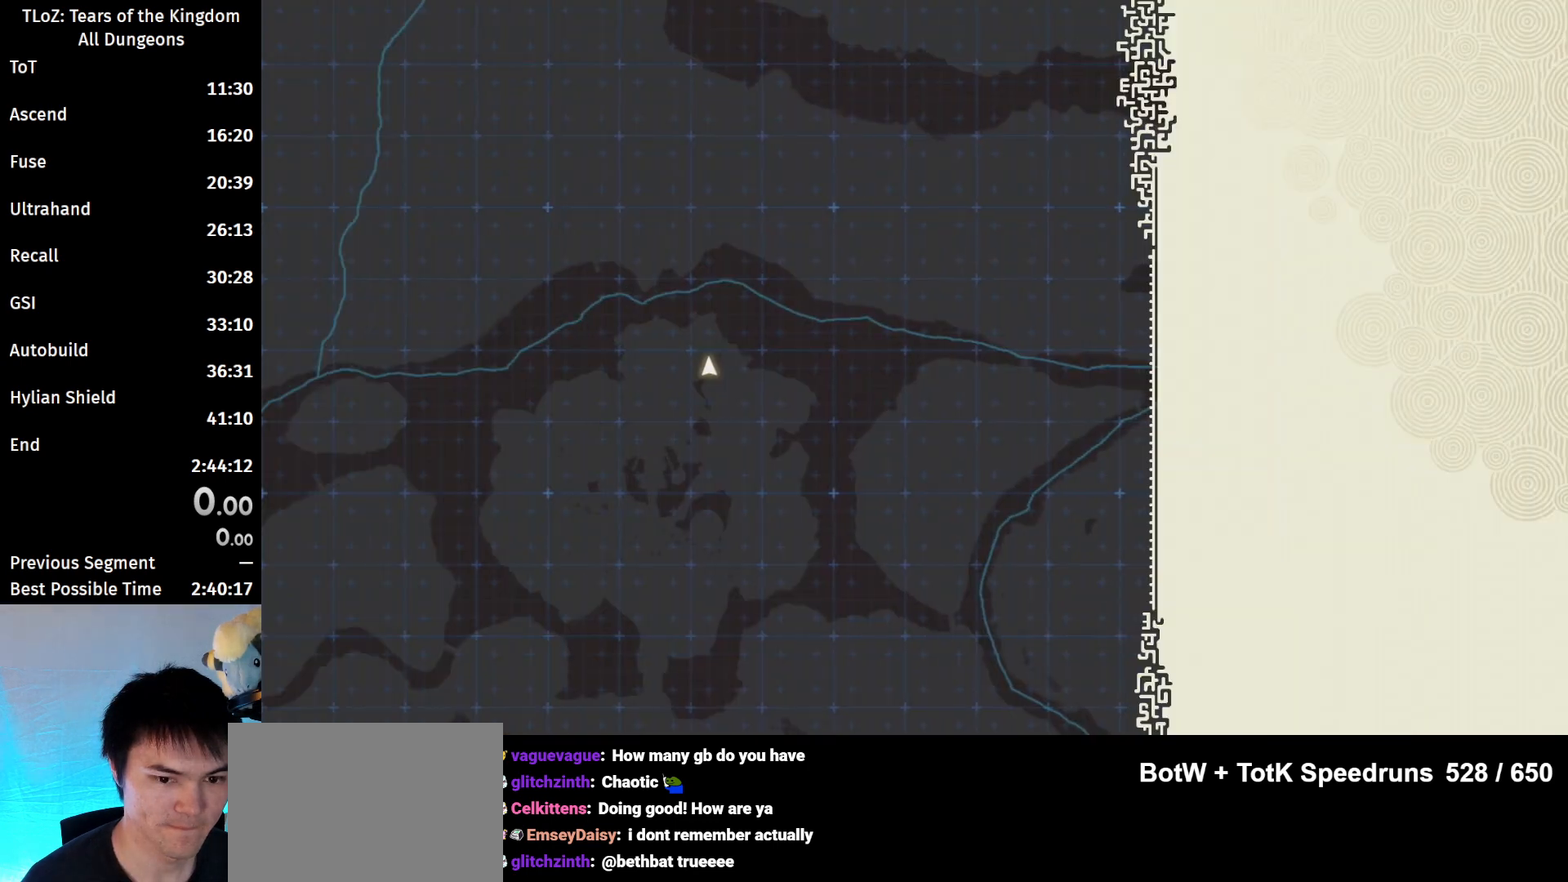
{"buttons": [], "left_stick": "right", "right_stick": "center", "events": [[367, "left_stick", "left"], [500, "left_stick", "right"]]}
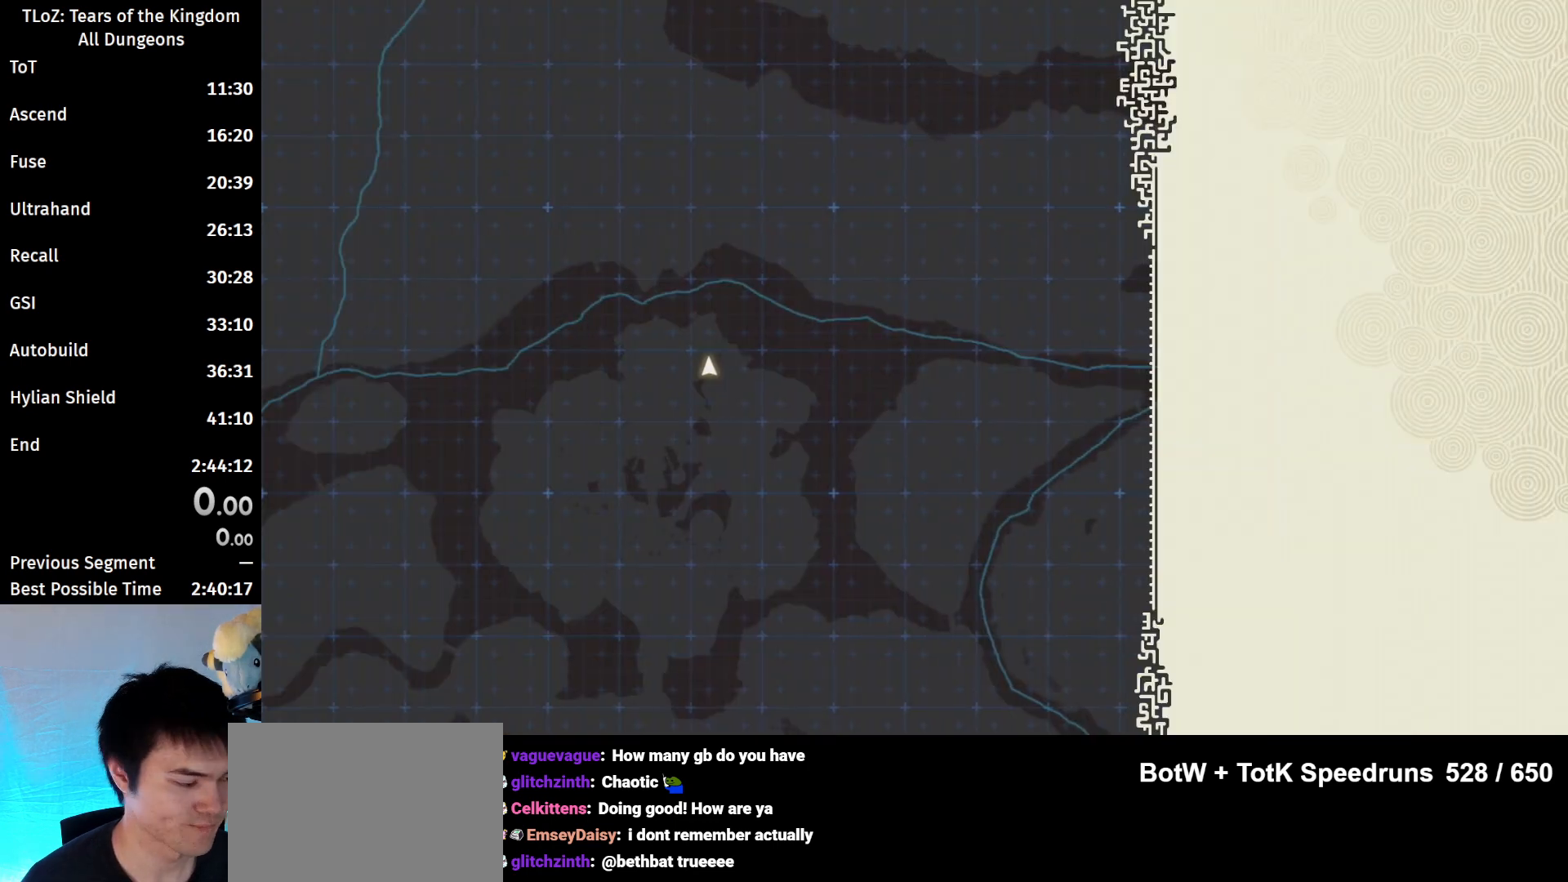
{"buttons": [], "left_stick": "center", "right_stick": "center", "events": [[67, "left_stick", "up"], [167, "left_stick", "down"], [233, "left_stick", "up-right"], [367, "left_stick", "center"]]}